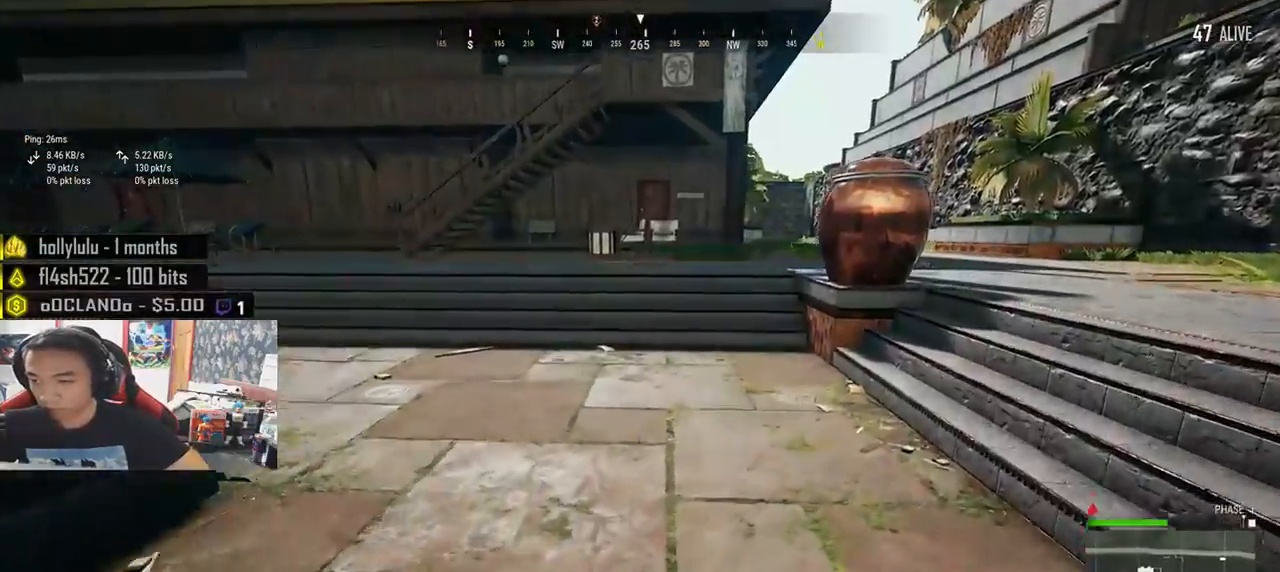
Gameplay with keyboard and mouse; each line is a JSON object with the keys and mouse buttons held at the frame after it. "events" lists presses ("down") and releases ("up") of "a", "c", "ctrl", "d", "e", "f", "q", "r", "s", "shift", "space", "tab", "v", "w", "x", "z", "mouse_left", "mouse_wheel" and "mouse_right" between this image and that frame as [ms after this image, input, new state], when the widget could be followed in between. "mouse_left", "mouse_wheel", "mouse_right" = the "left", "wheel", "right" buttons of the "mouse" list. No other keys are recorded. "wheel" means that the mouse wheel is clicked or scrolled. Mouse movement is not recorded.
{"keys": ["d", "w"], "mouse": [], "events": [[16, "d", "up"], [83, "tab", "down"], [183, "tab", "up"], [200, "d", "down"]]}
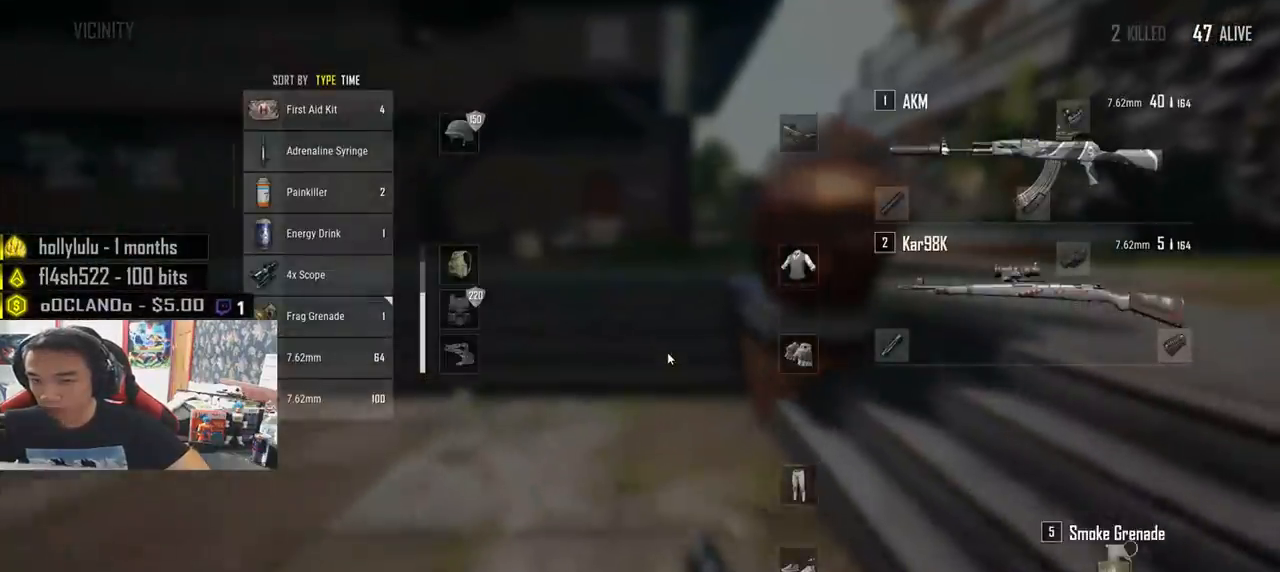
{"keys": ["d", "w"], "mouse": [], "events": [[83, "shift", "down"], [466, "shift", "up"]]}
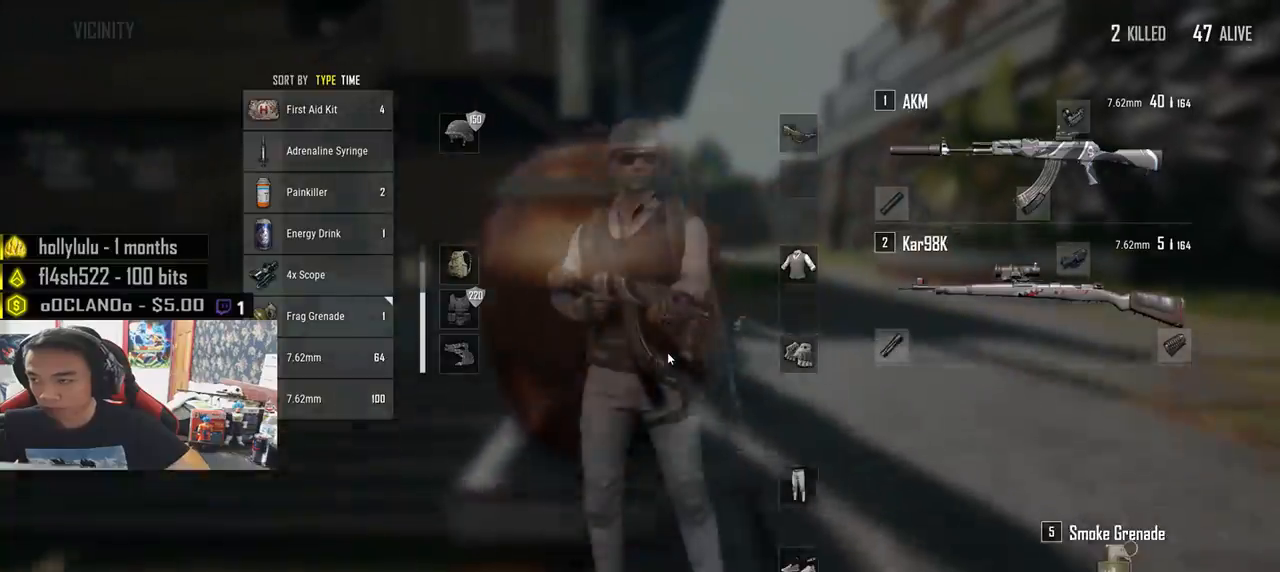
{"keys": ["d", "w"], "mouse": [], "events": [[100, "tab", "down"], [183, "tab", "up"]]}
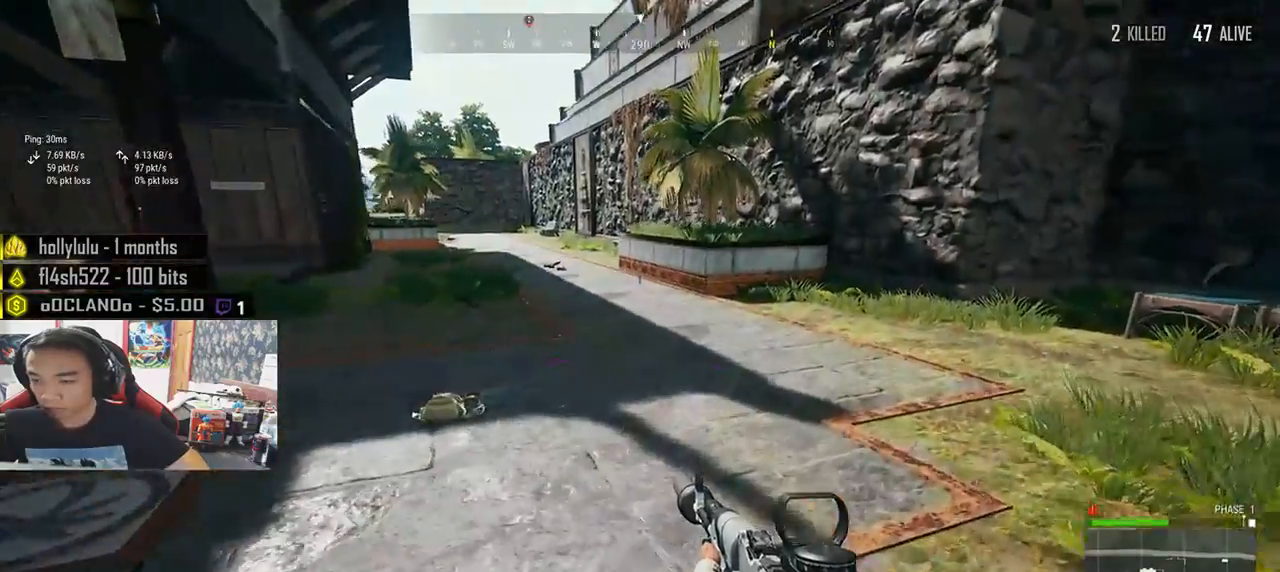
{"keys": ["shift", "w"], "mouse": [], "events": [[50, "d", "up"], [316, "shift", "down"]]}
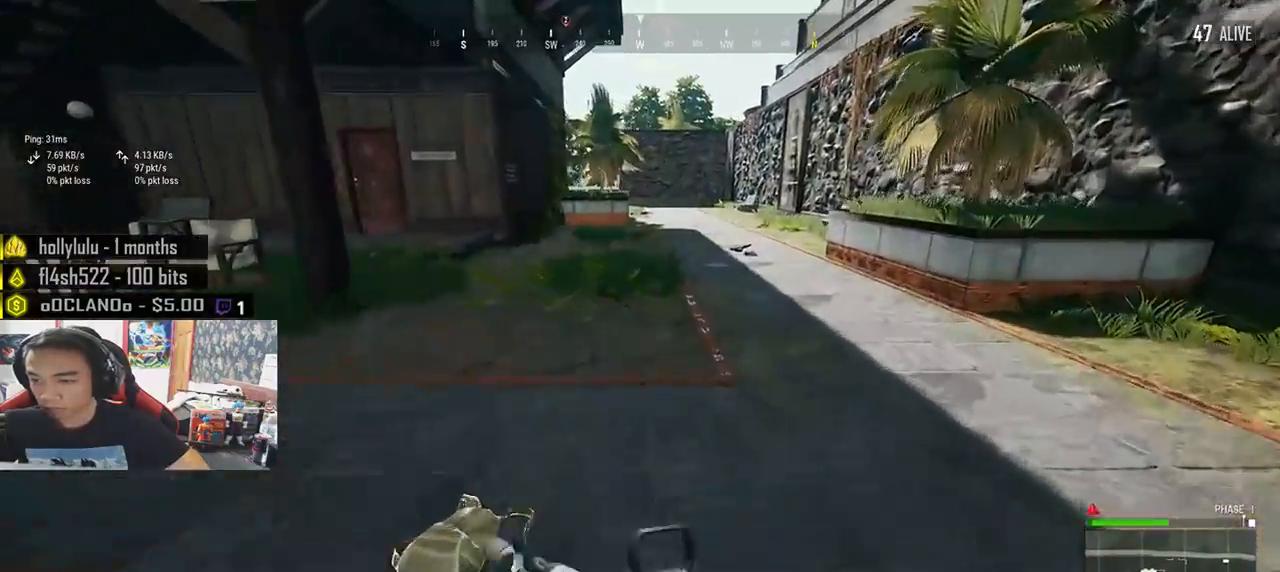
{"keys": ["shift", "w"], "mouse": [], "events": []}
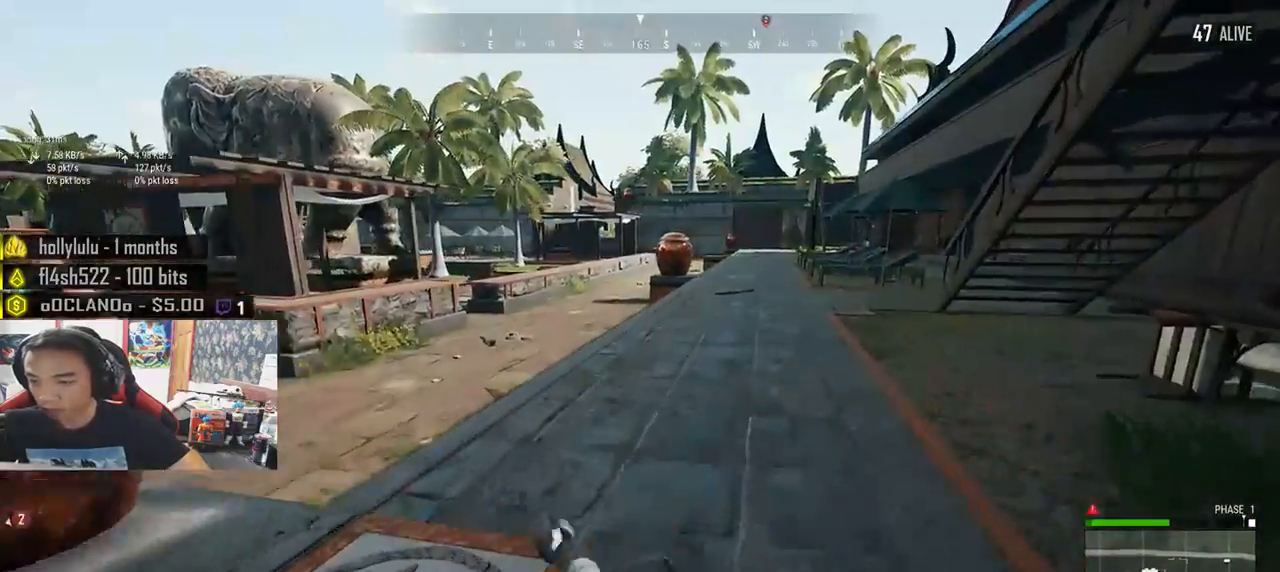
{"keys": ["shift", "w"], "mouse": [], "events": []}
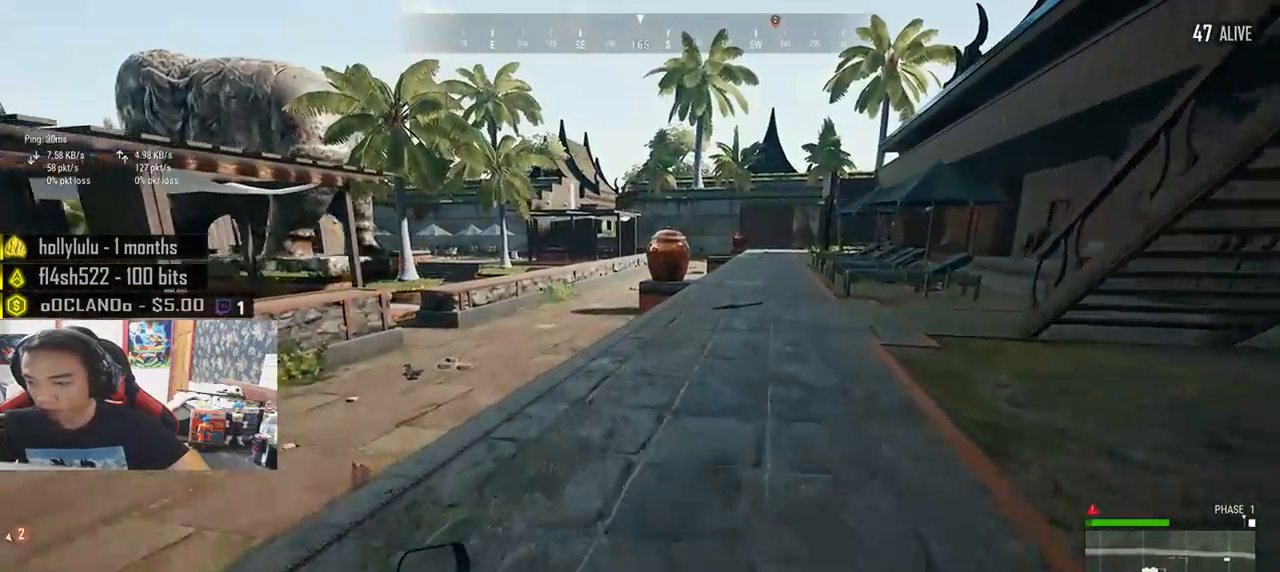
{"keys": ["d", "shift", "w"], "mouse": [], "events": [[400, "d", "down"]]}
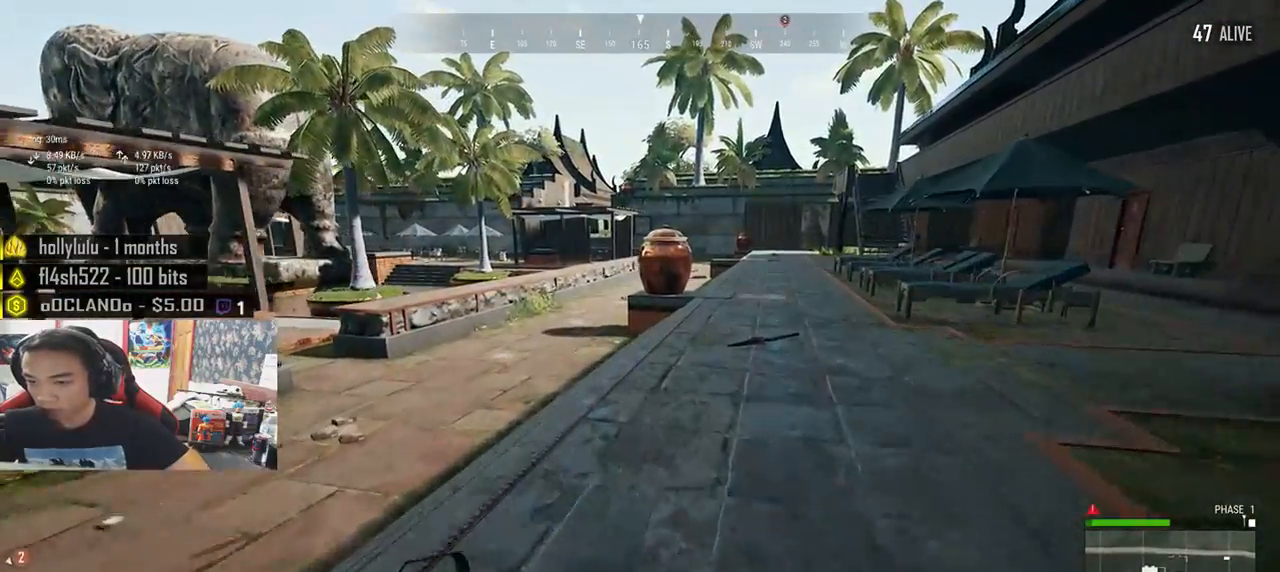
{"keys": ["shift", "w"], "mouse": [], "events": [[500, "d", "up"]]}
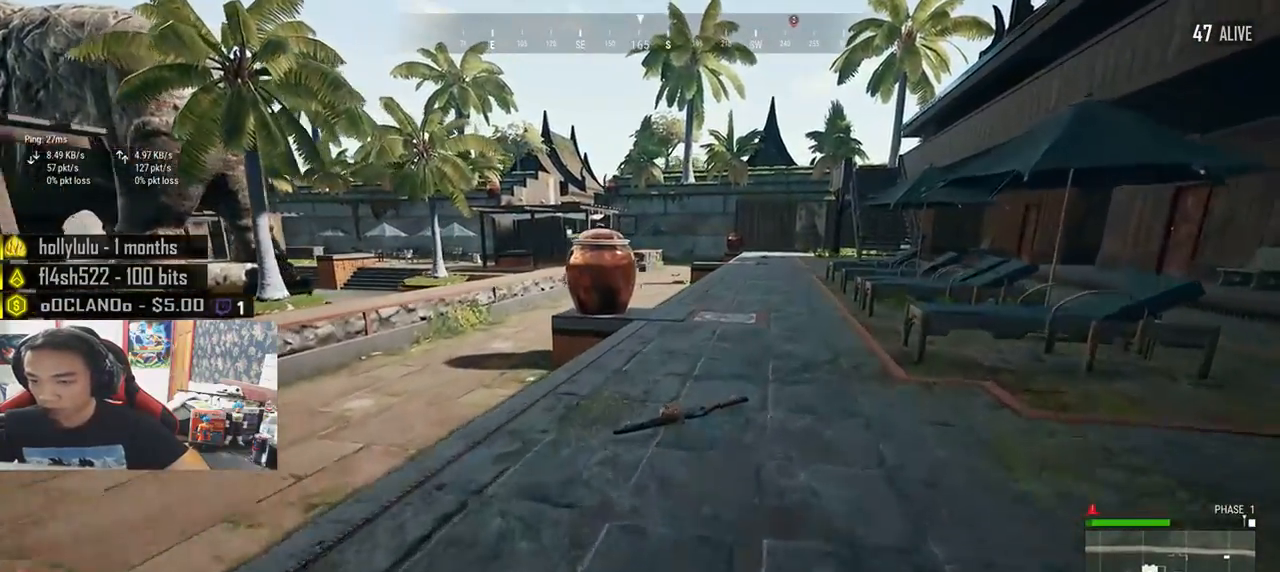
{"keys": ["shift", "w"], "mouse": [], "events": []}
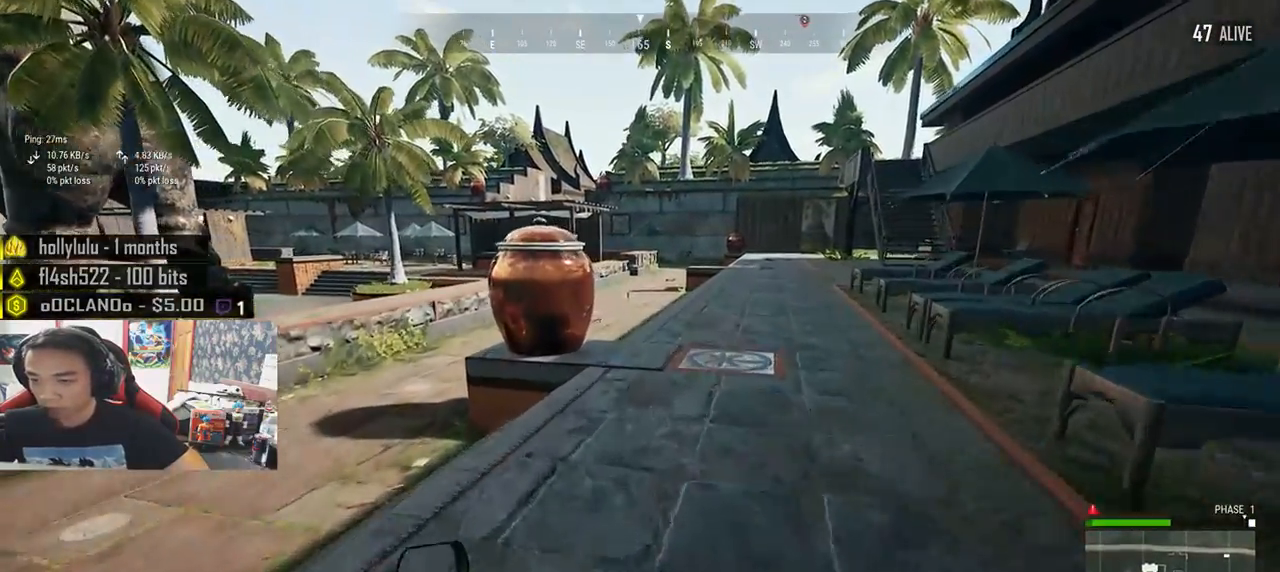
{"keys": ["d", "shift", "w"], "mouse": [], "events": [[150, "d", "down"]]}
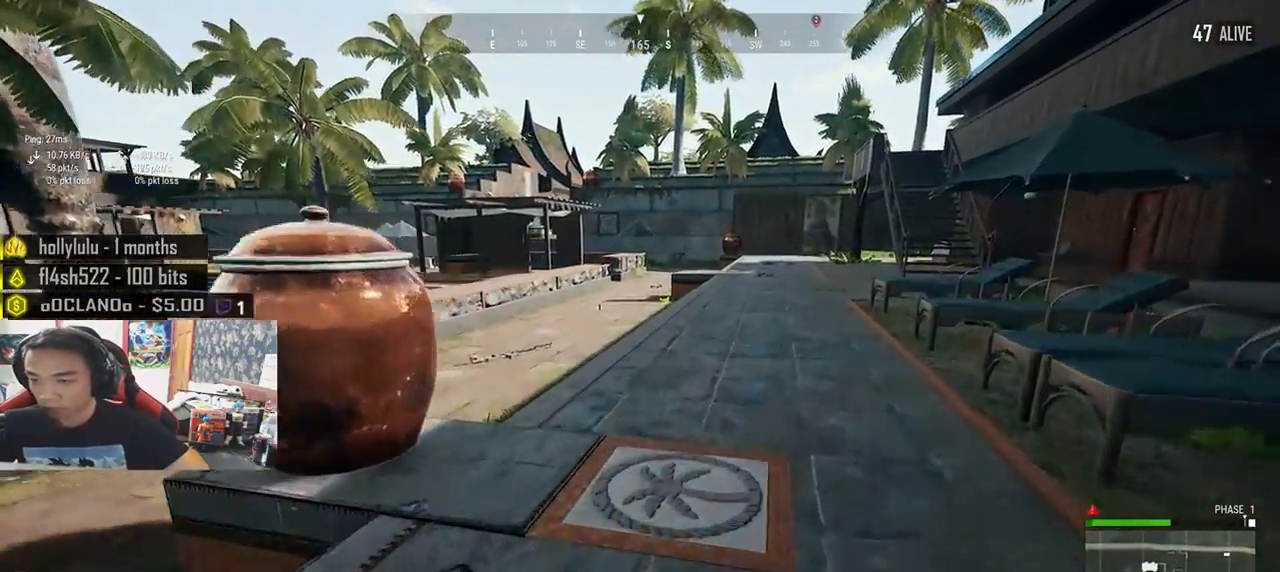
{"keys": ["d", "shift", "w"], "mouse": [], "events": [[83, "d", "up"], [500, "d", "down"]]}
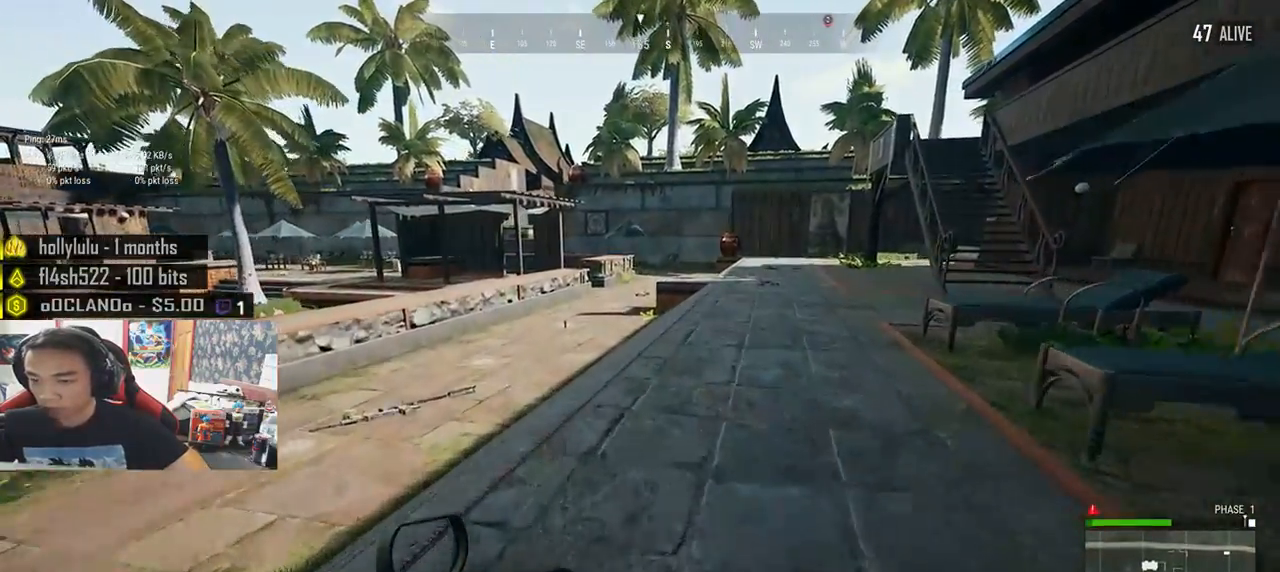
{"keys": ["d", "s"], "mouse": [], "events": [[133, "shift", "up"], [183, "w", "up"], [416, "s", "down"]]}
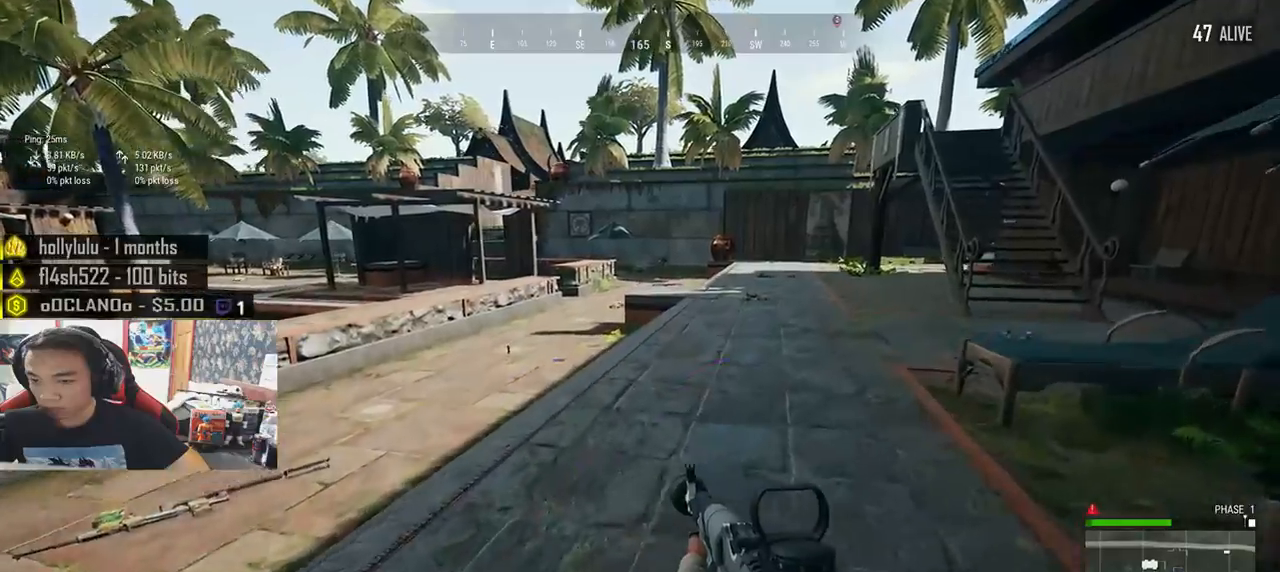
{"keys": ["a", "s"], "mouse": [], "events": [[83, "a", "down"], [150, "d", "up"]]}
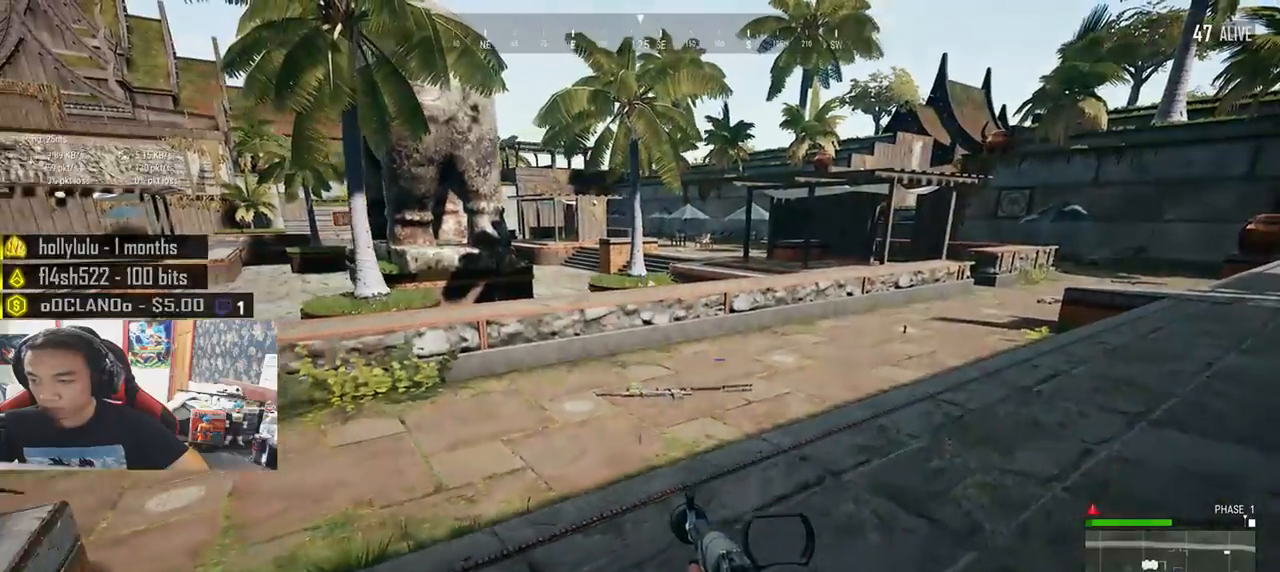
{"keys": ["a", "w"], "mouse": [], "events": [[283, "s", "up"], [483, "w", "down"]]}
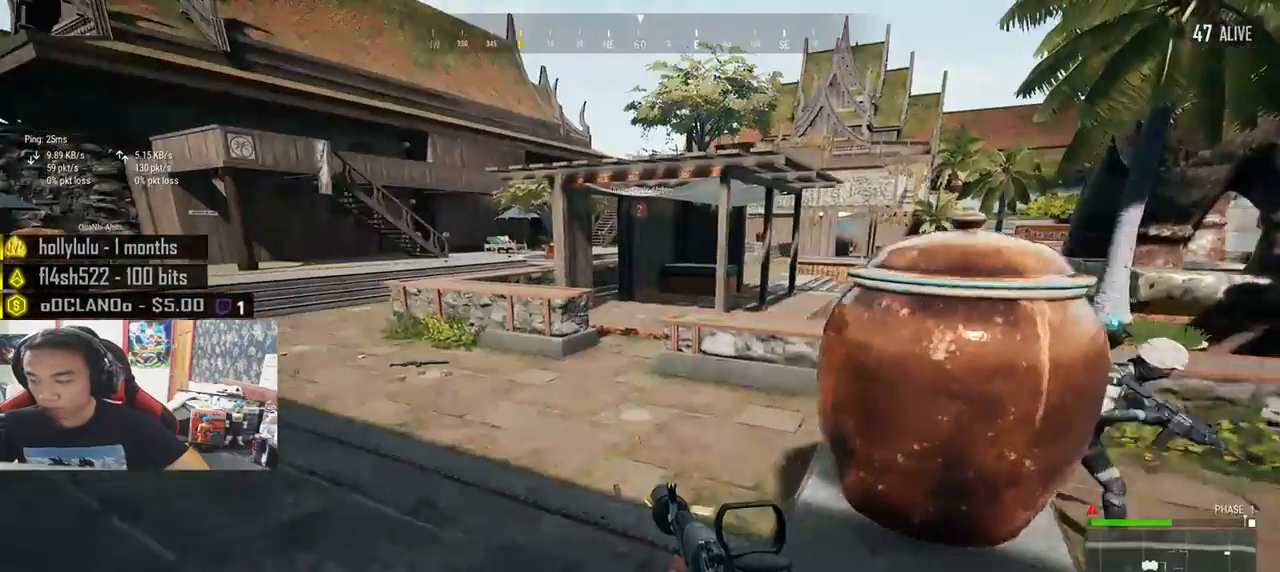
{"keys": ["shift", "w"], "mouse": [], "events": [[116, "a", "up"], [283, "shift", "down"]]}
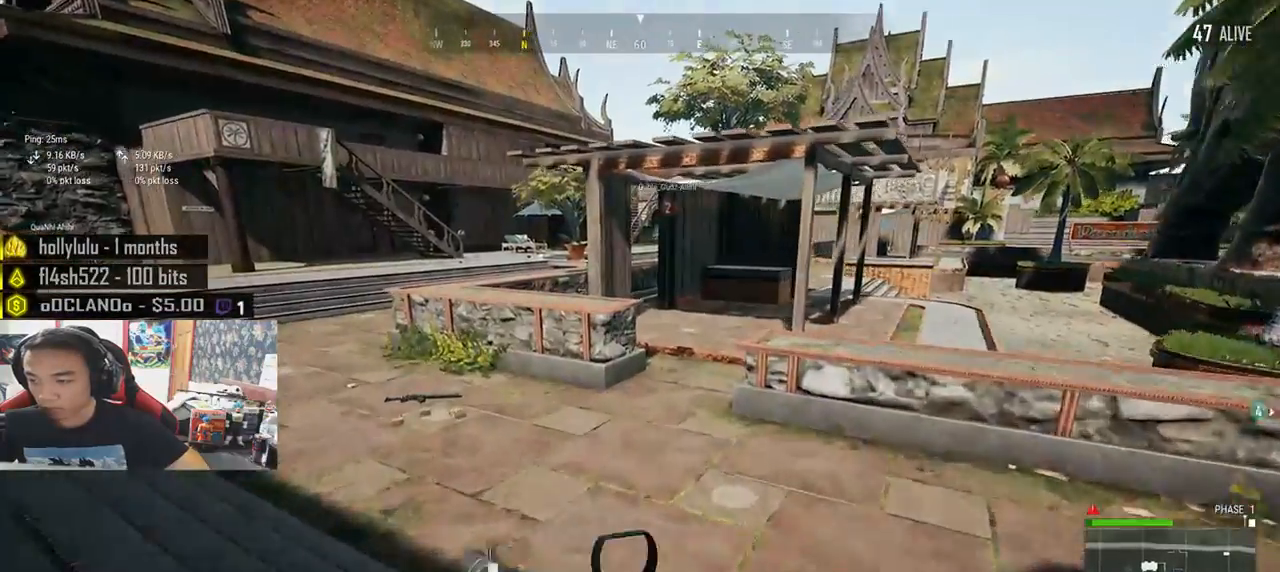
{"keys": ["shift", "w"], "mouse": [], "events": [[66, "shift", "up"], [216, "shift", "down"]]}
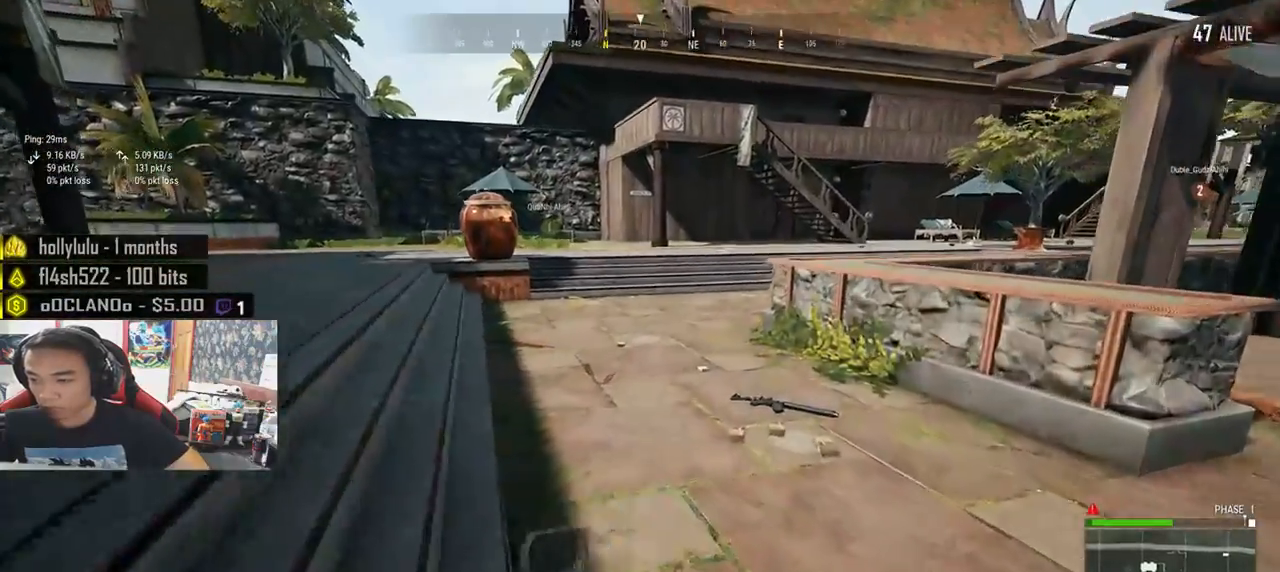
{"keys": ["a", "w"], "mouse": [], "events": [[400, "shift", "up"], [500, "a", "down"]]}
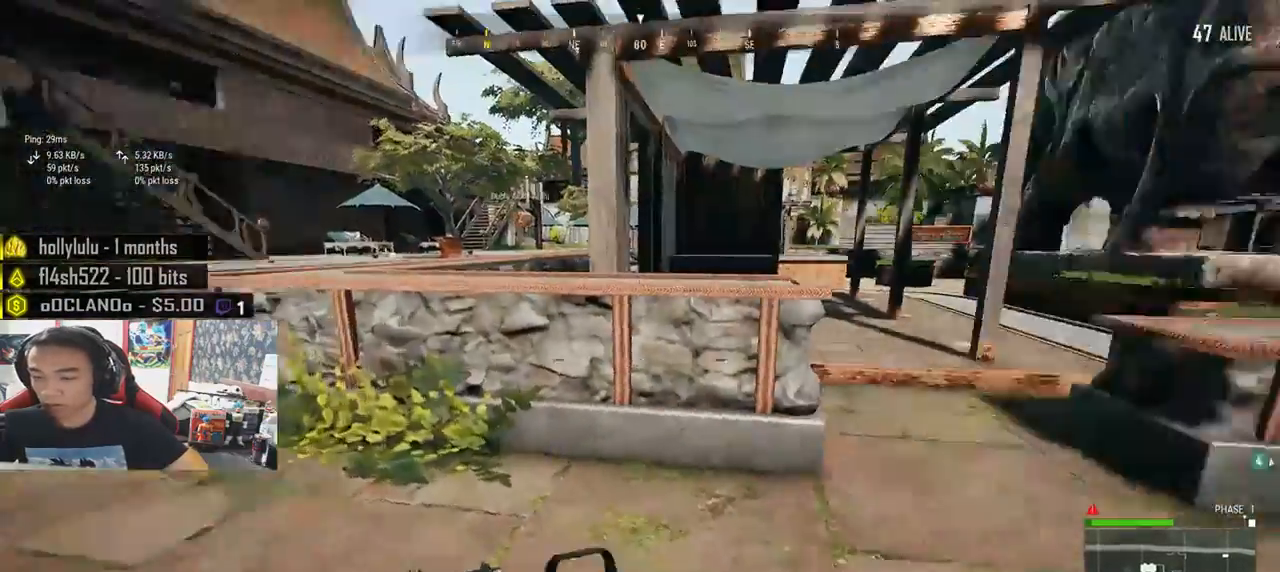
{"keys": ["s"], "mouse": [], "events": [[66, "w", "up"], [200, "a", "up"], [200, "s", "down"]]}
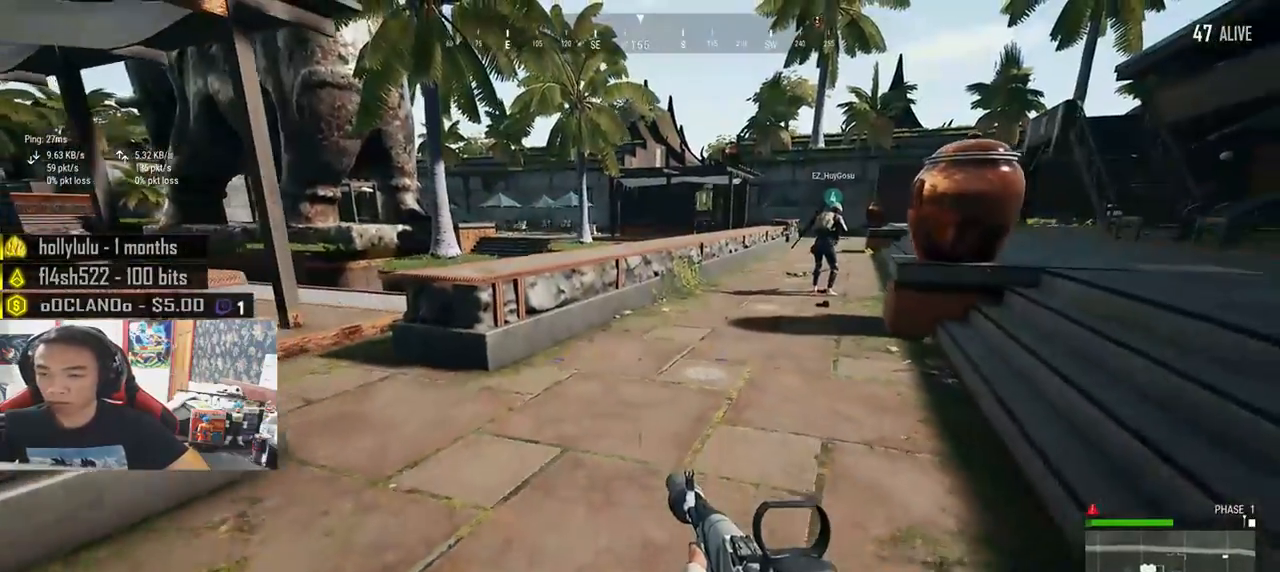
{"keys": ["tab", "w"], "mouse": [], "events": [[16, "a", "down"], [183, "s", "up"], [316, "a", "up"], [316, "w", "down"], [433, "tab", "down"]]}
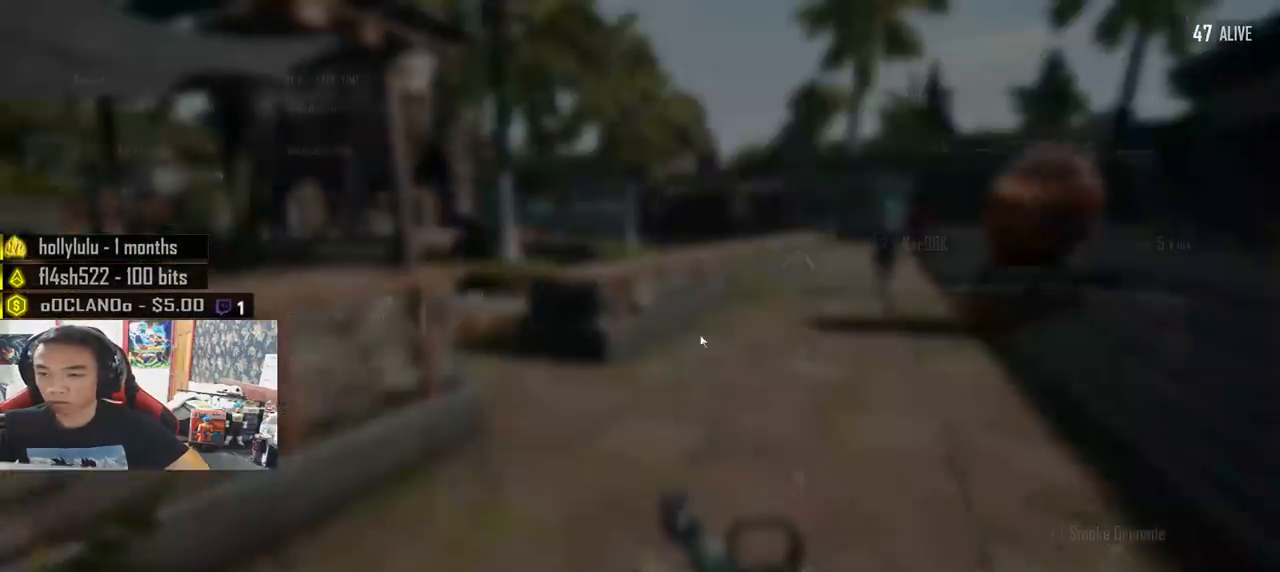
{"keys": ["a", "s"], "mouse": [], "events": [[16, "tab", "up"], [283, "a", "down"], [316, "w", "up"], [466, "s", "down"]]}
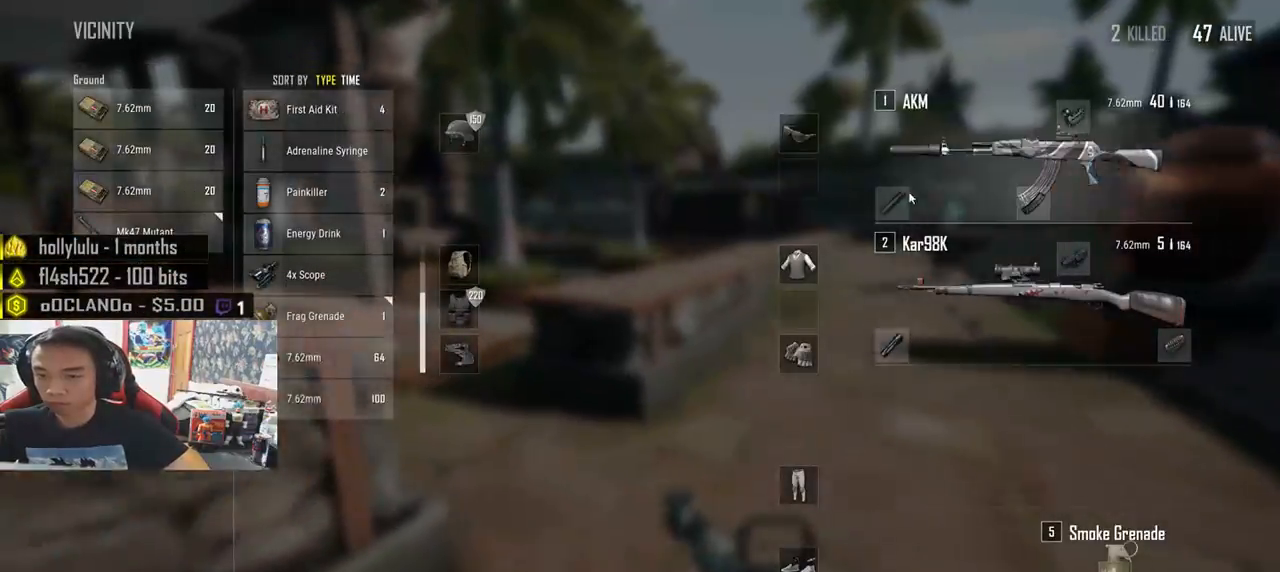
{"keys": ["a"], "mouse": [], "events": [[16, "a", "up"], [133, "d", "down"], [166, "mouse_right", "down"], [183, "s", "up"], [216, "mouse_right", "up"], [350, "a", "down"], [383, "d", "up"]]}
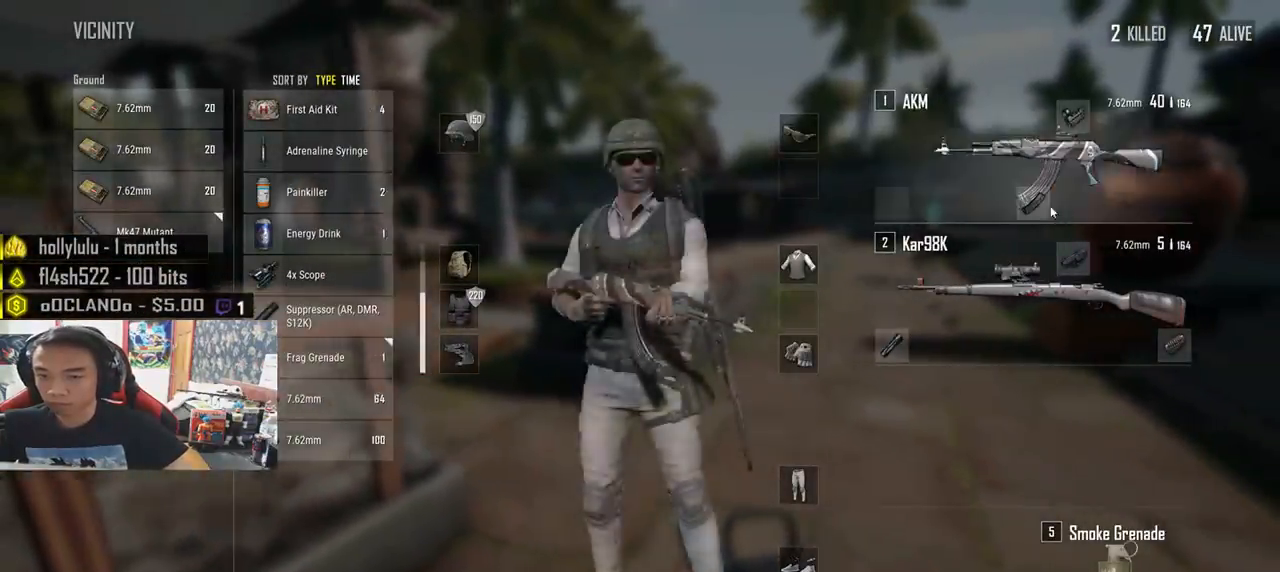
{"keys": ["a"], "mouse": ["right"], "events": [[116, "mouse_right", "down"], [166, "d", "down"], [183, "a", "up"], [183, "mouse_right", "up"], [433, "mouse_right", "down"], [483, "a", "down"], [500, "d", "up"]]}
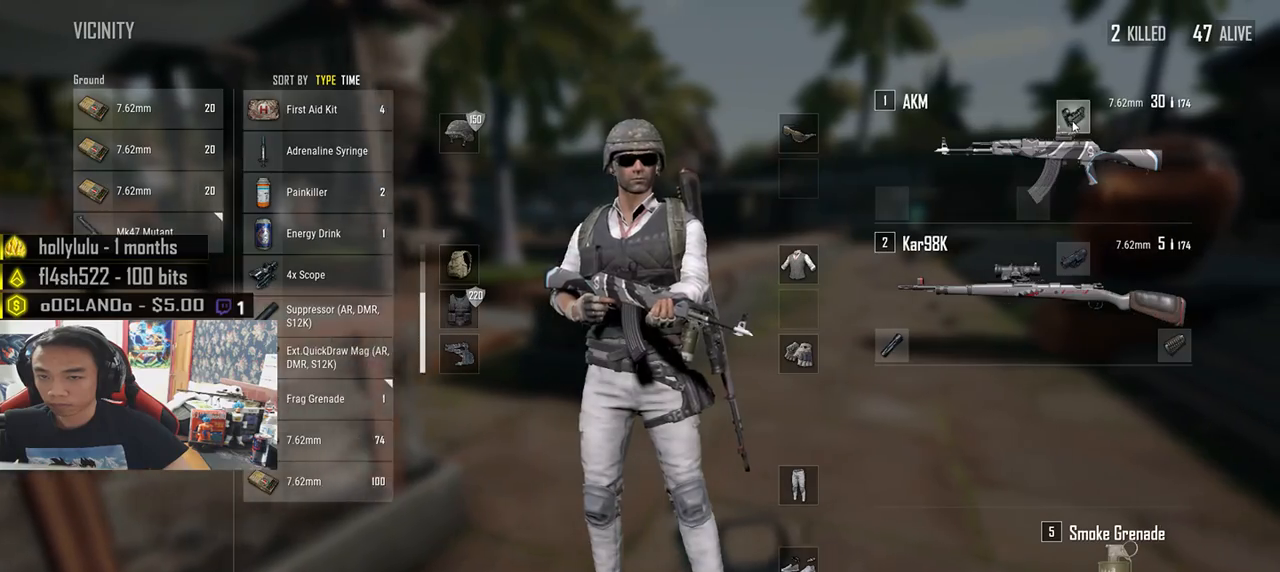
{"keys": ["a"], "mouse": ["left"], "events": [[16, "mouse_right", "up"], [233, "a", "up"], [233, "d", "down"], [433, "a", "down"], [466, "d", "up"], [466, "mouse_left", "down"]]}
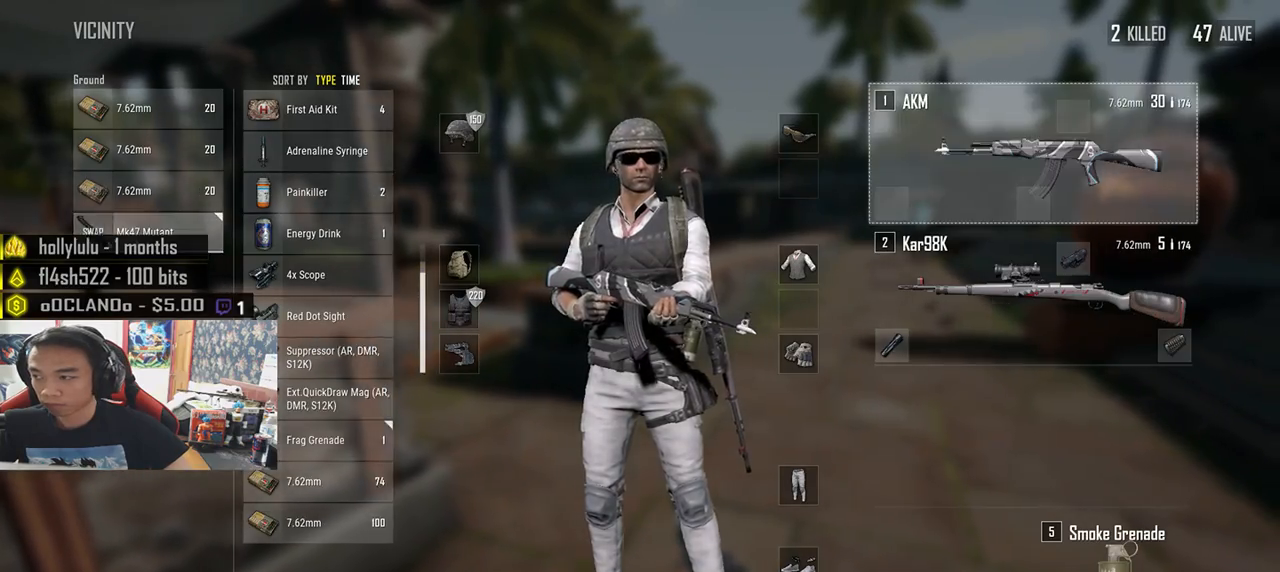
{"keys": ["a"], "mouse": [], "events": [[233, "d", "down"], [250, "a", "up"], [300, "mouse_left", "up"], [466, "a", "down"], [483, "d", "up"]]}
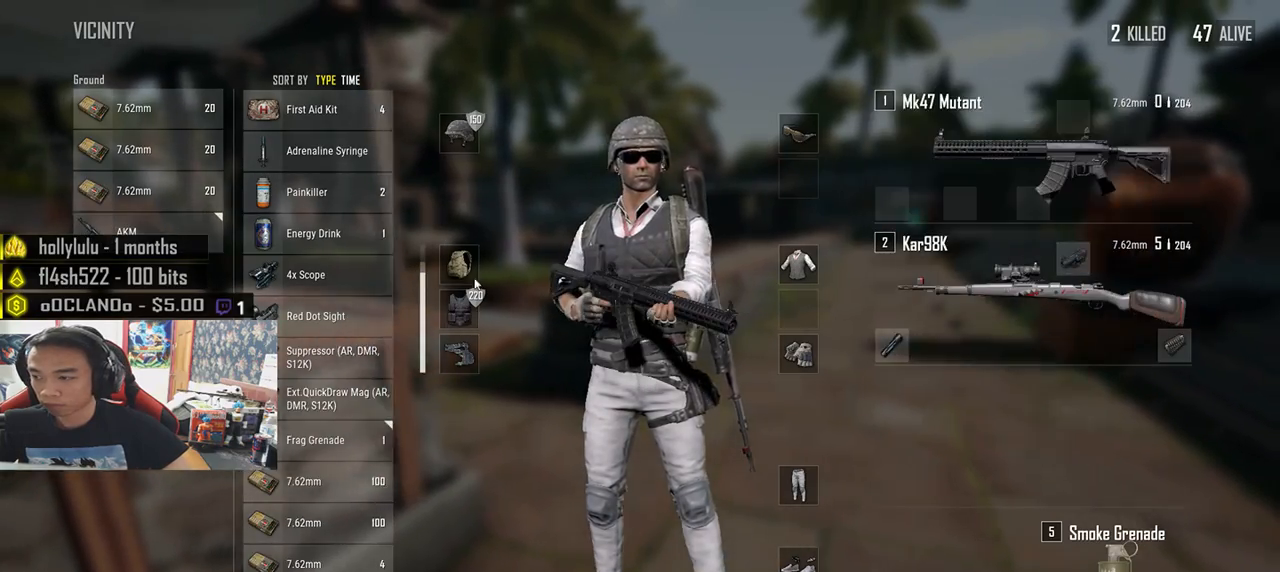
{"keys": ["a"], "mouse": [], "events": [[133, "d", "down"], [150, "a", "up"], [433, "mouse_right", "down"], [450, "a", "down"], [466, "d", "up"], [500, "mouse_right", "up"]]}
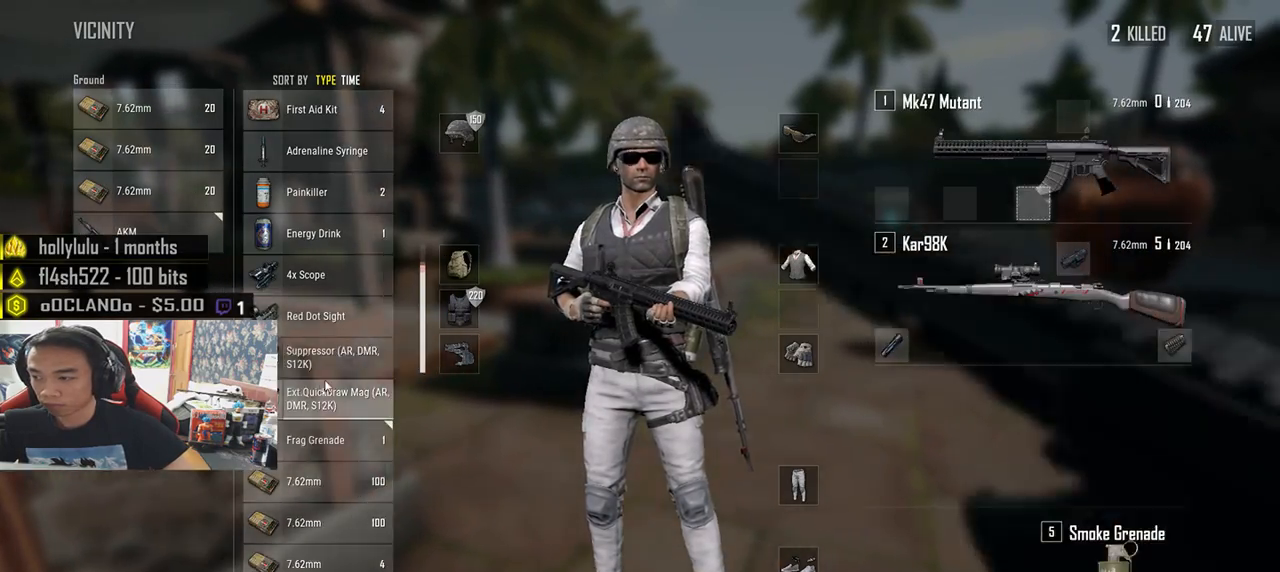
{"keys": ["d"], "mouse": [], "events": [[233, "mouse_right", "down"], [250, "a", "up"], [250, "d", "down"], [300, "mouse_right", "up"]]}
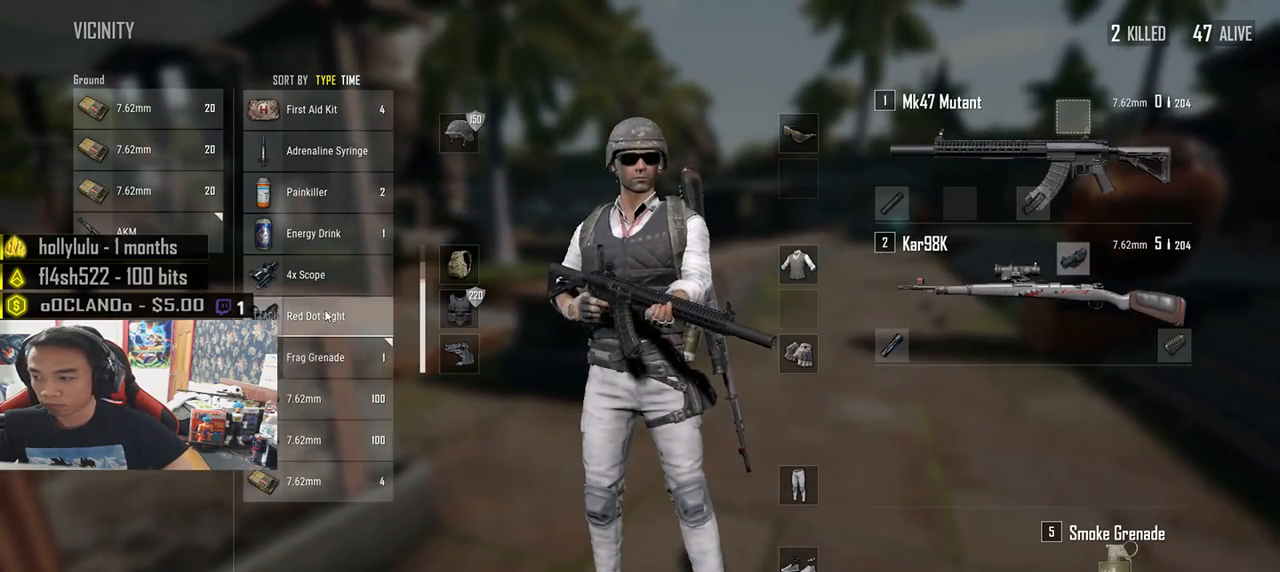
{"keys": ["d"], "mouse": [], "events": [[83, "d", "up"], [100, "a", "down"], [450, "d", "down"], [466, "a", "up"]]}
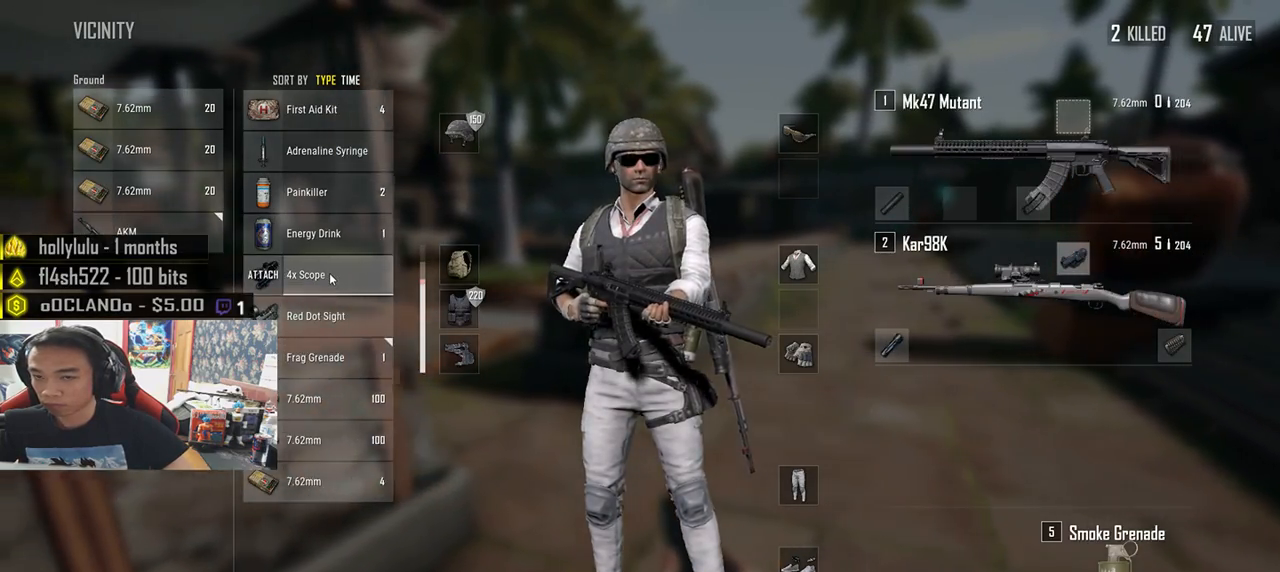
{"keys": ["d"], "mouse": ["left"], "events": [[216, "a", "down"], [216, "d", "up"], [466, "a", "up"], [466, "d", "down"], [466, "mouse_left", "down"]]}
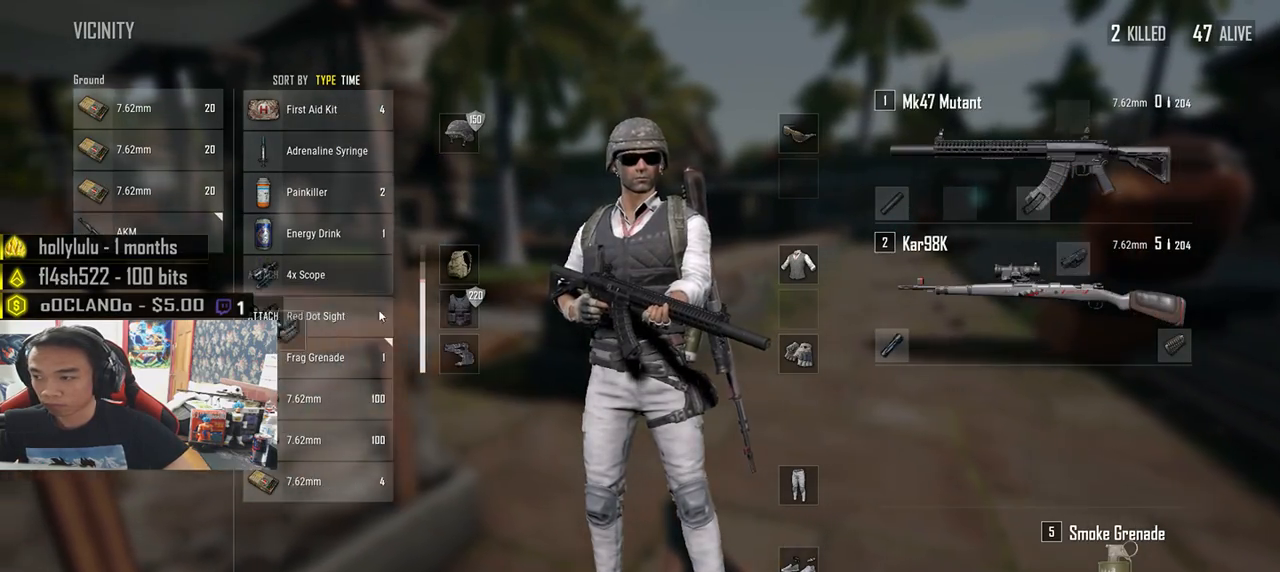
{"keys": ["s"], "mouse": [], "events": [[150, "mouse_left", "up"], [216, "d", "up"], [233, "a", "down"], [433, "a", "up"], [450, "s", "down"]]}
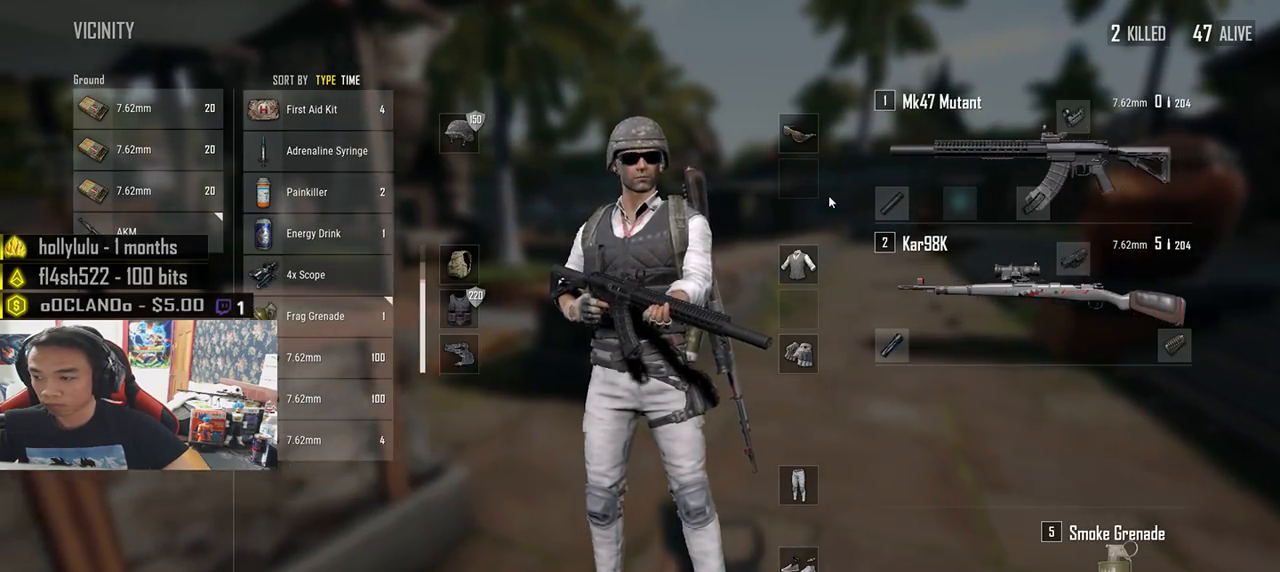
{"keys": ["s"], "mouse": [], "events": [[66, "tab", "down"], [150, "tab", "up"]]}